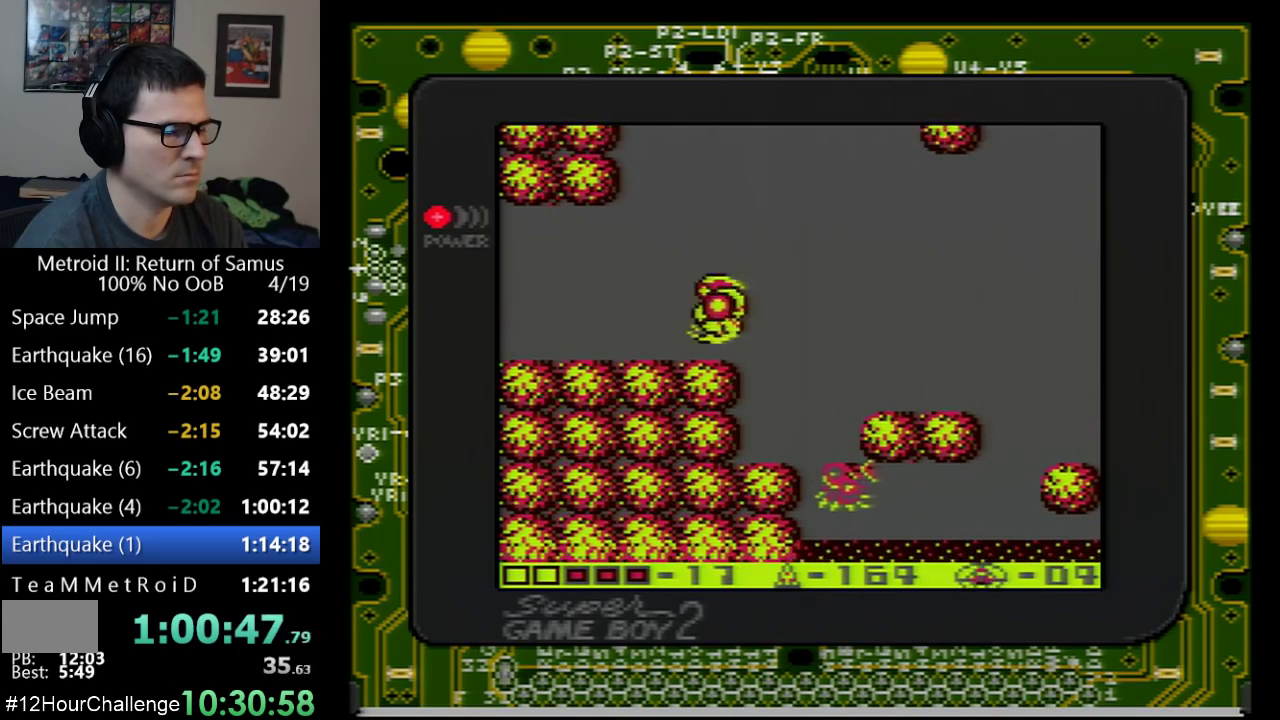
Gameplay with a controller (Nintendo layout); each line is a JSON object with the inputs held at the frame after it. "events" lists button and stick changes between this image and that frame as [ms after this image, input, new state], when the widget could be followed in between. Not read: L3 R3.
{"buttons": ["DPAD_LEFT"], "events": []}
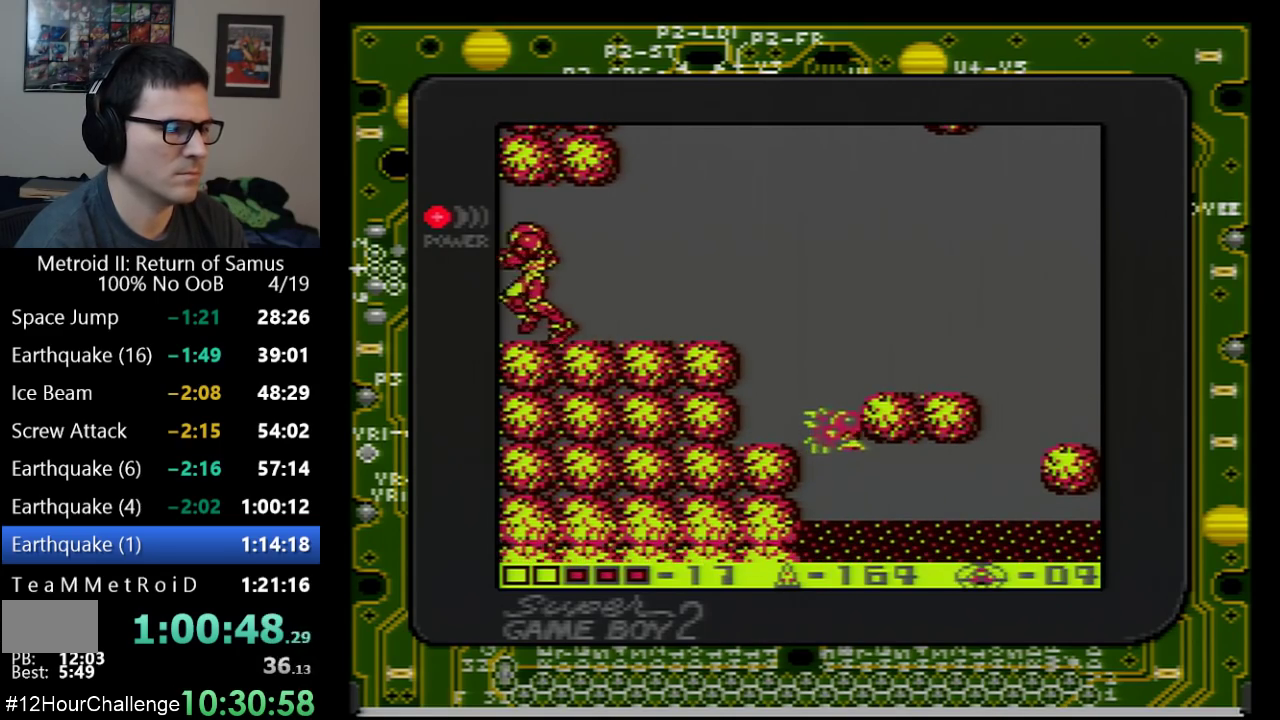
{"buttons": [], "events": [[50, "B", "down"], [233, "B", "up"], [450, "DPAD_LEFT", "up"]]}
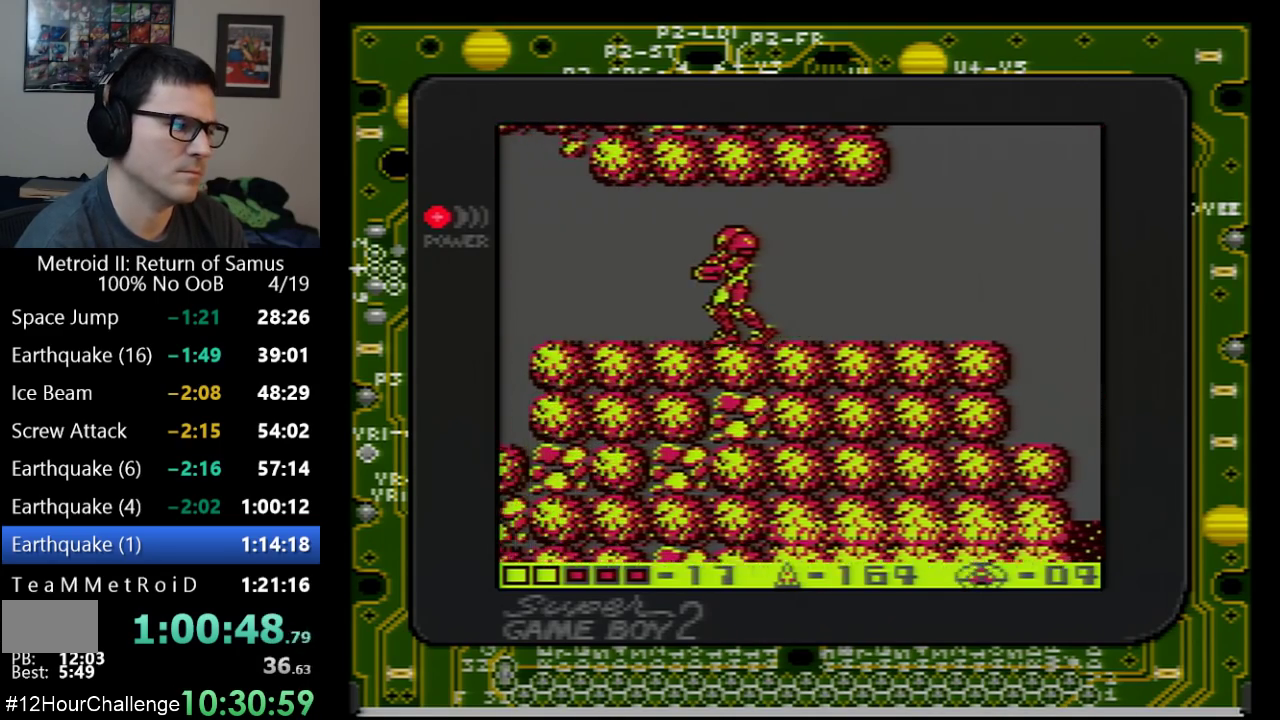
{"buttons": ["DPAD_LEFT"], "events": [[200, "DPAD_LEFT", "down"]]}
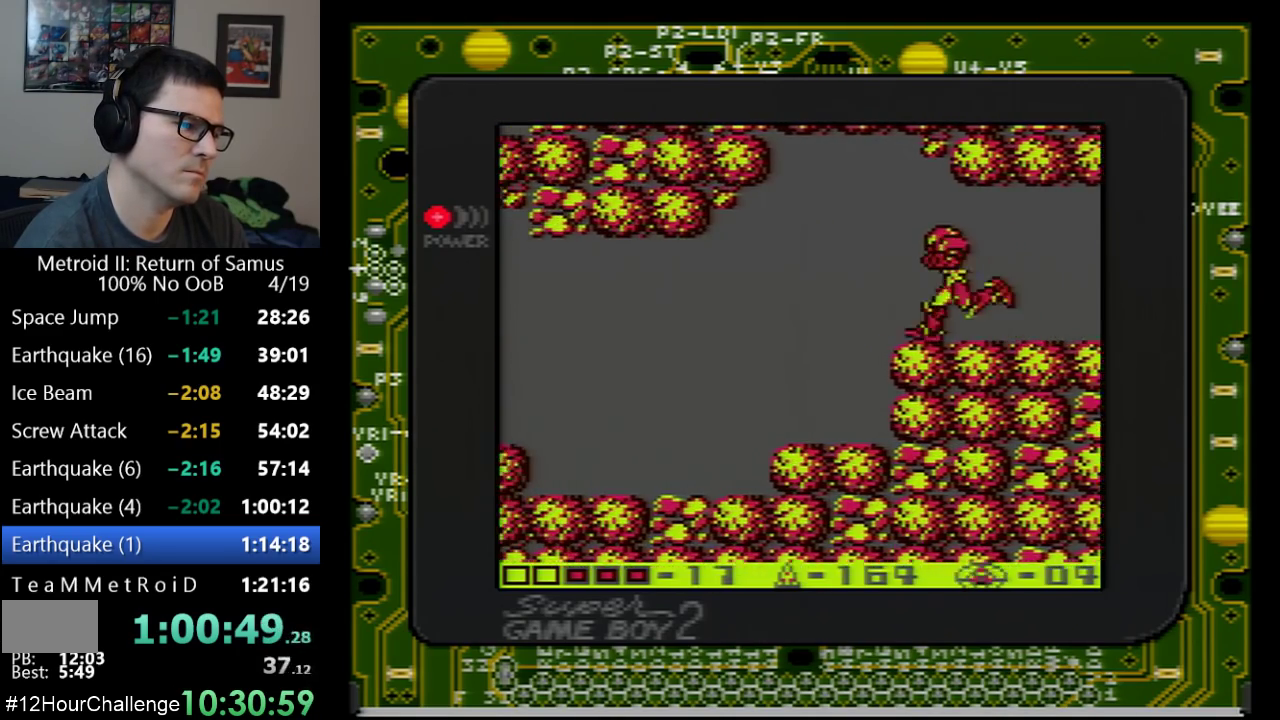
{"buttons": ["DPAD_LEFT"], "events": []}
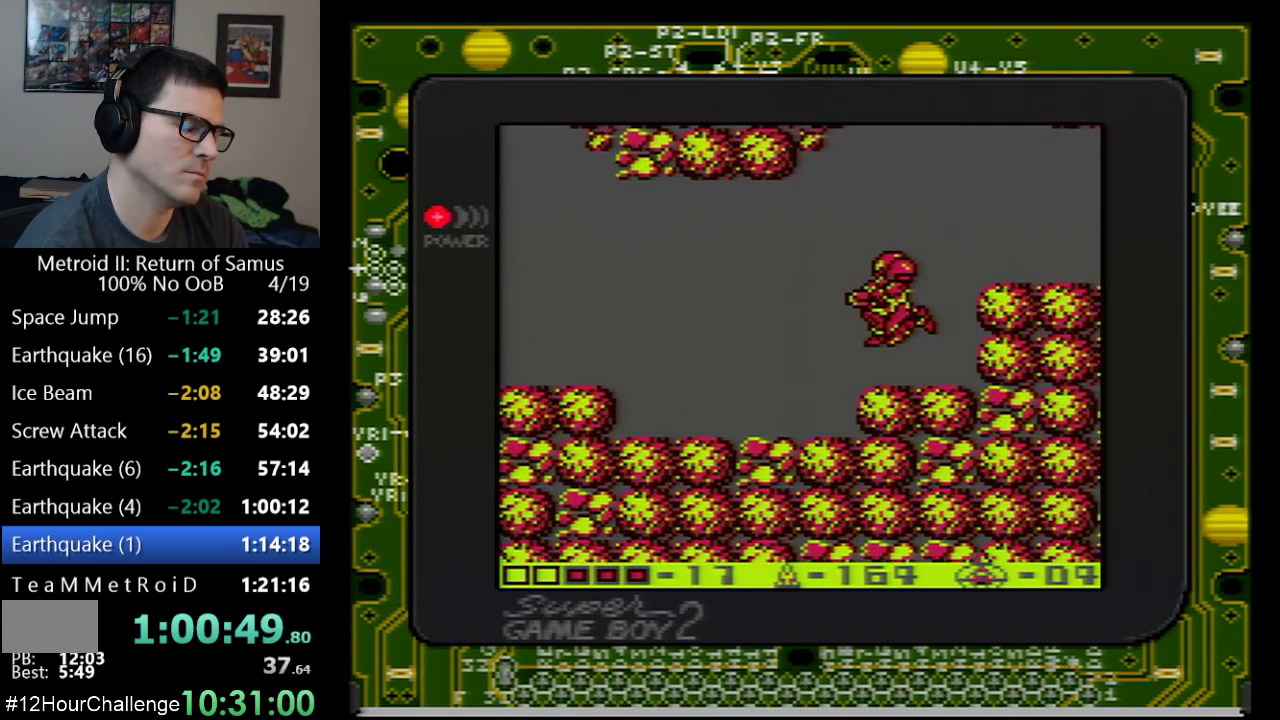
{"buttons": ["DPAD_LEFT"], "events": []}
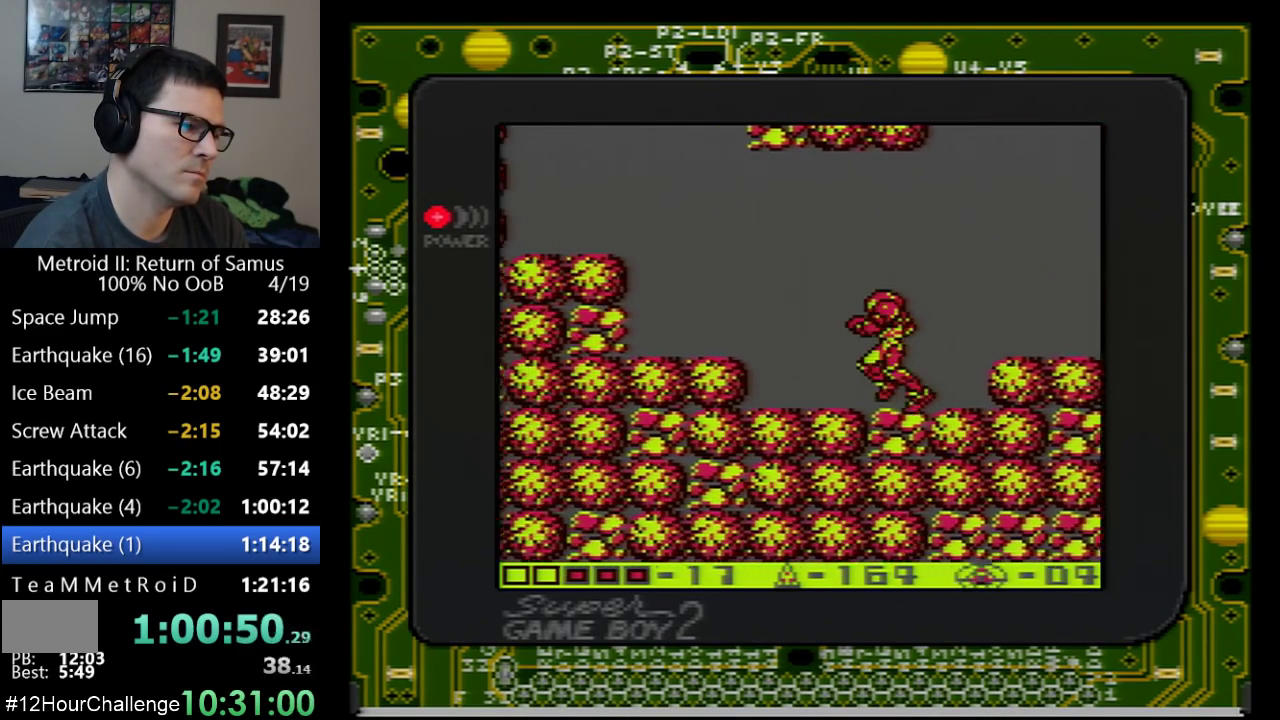
{"buttons": ["A", "DPAD_LEFT"], "events": [[217, "A", "down"]]}
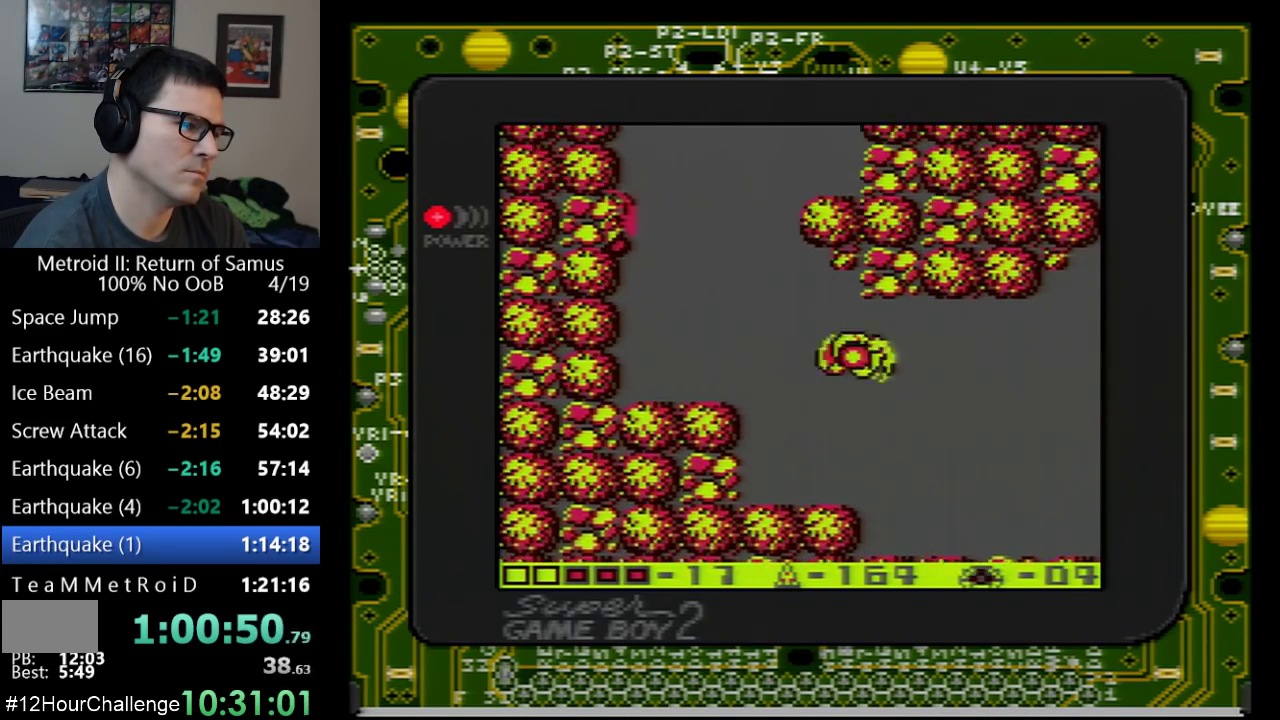
{"buttons": ["A"], "events": [[267, "A", "up"], [417, "DPAD_LEFT", "up"], [450, "A", "down"]]}
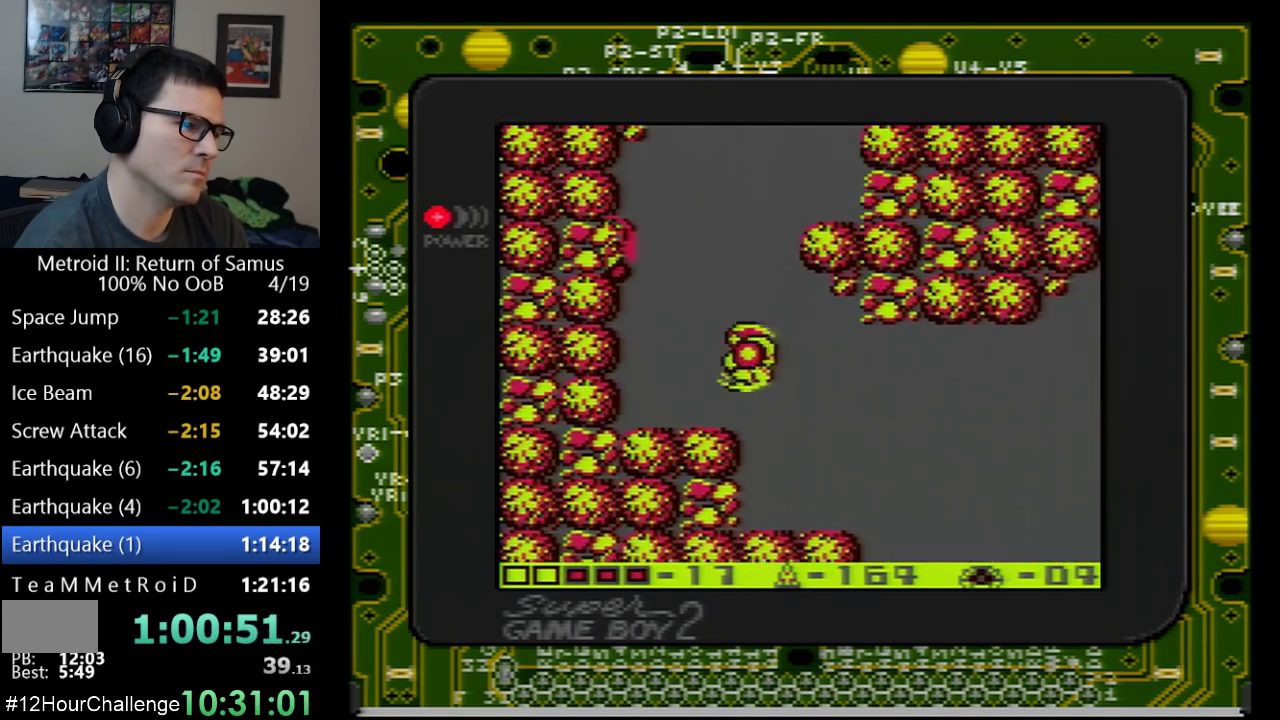
{"buttons": ["A", "DPAD_RIGHT"], "events": [[200, "DPAD_RIGHT", "down"]]}
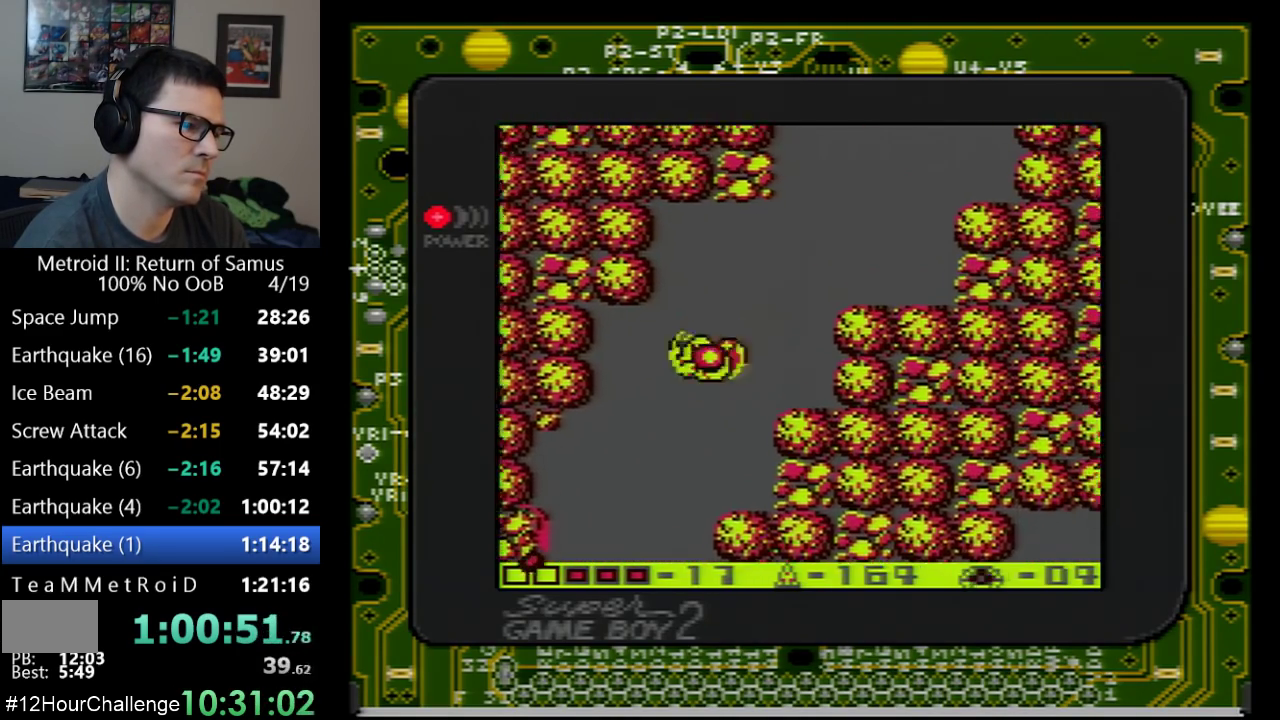
{"buttons": ["DPAD_RIGHT"], "events": [[450, "A", "up"]]}
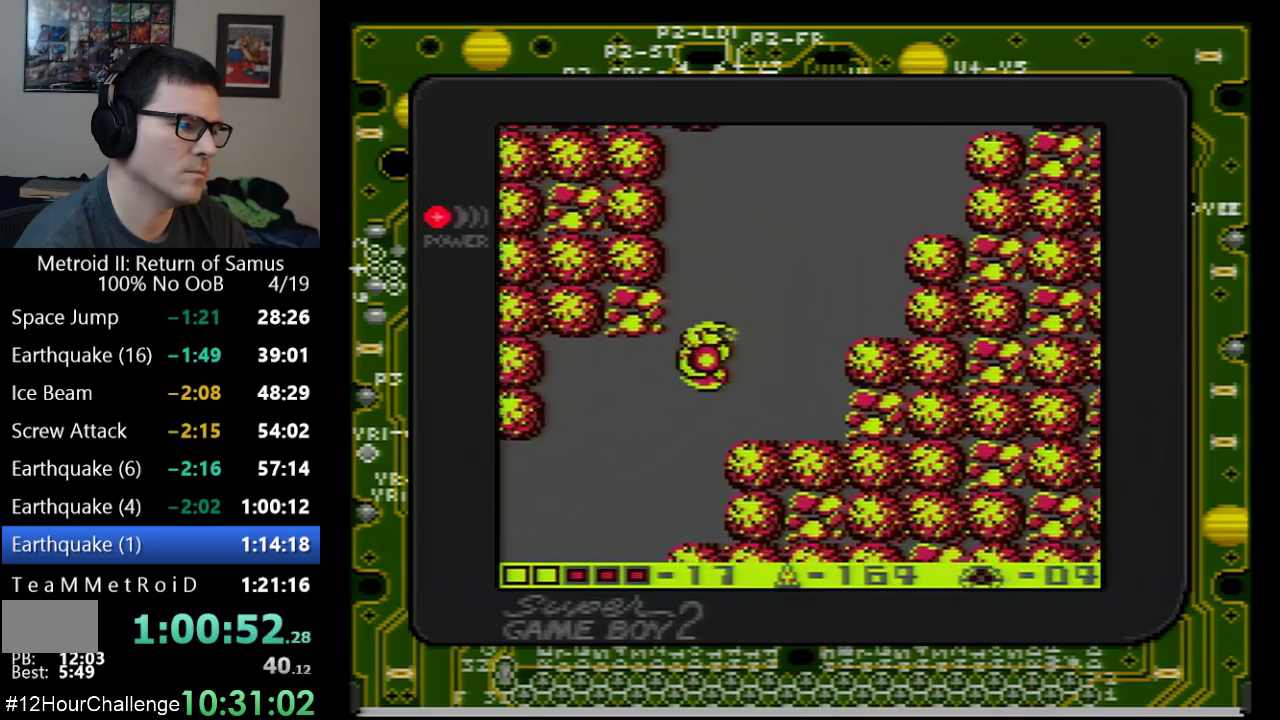
{"buttons": ["A", "DPAD_RIGHT"], "events": [[417, "A", "down"]]}
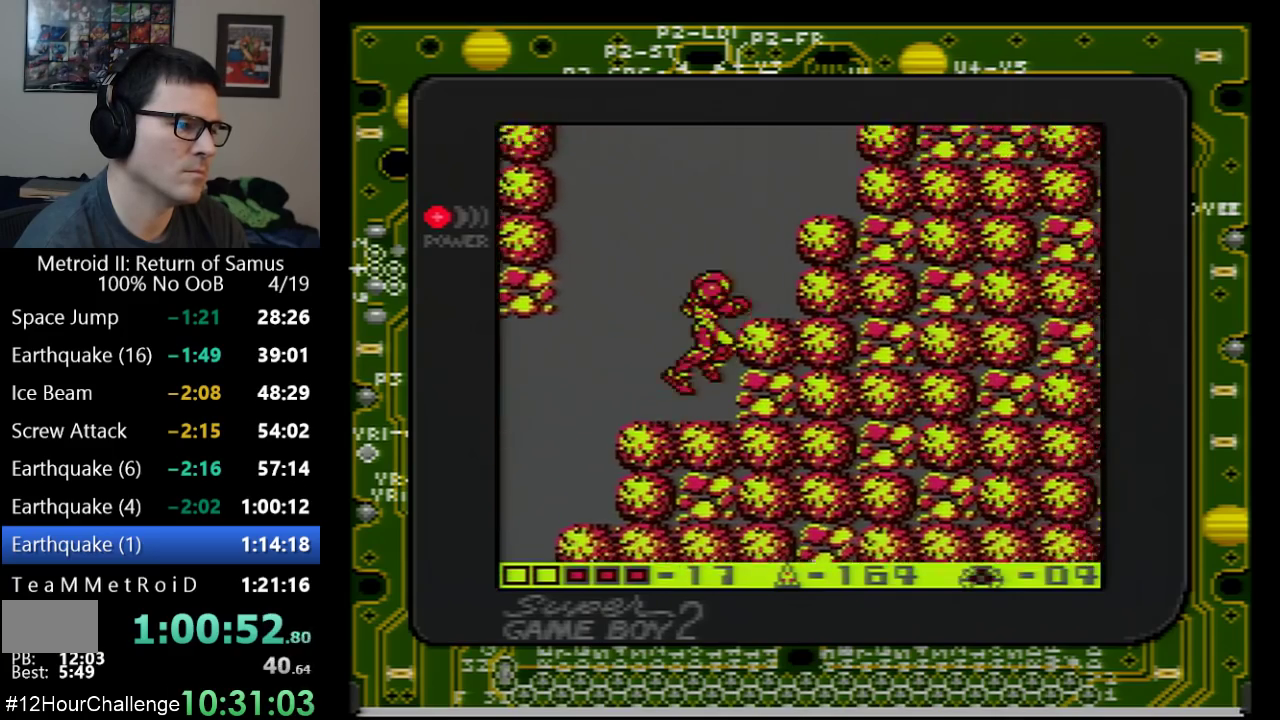
{"buttons": ["A", "DPAD_RIGHT"], "events": []}
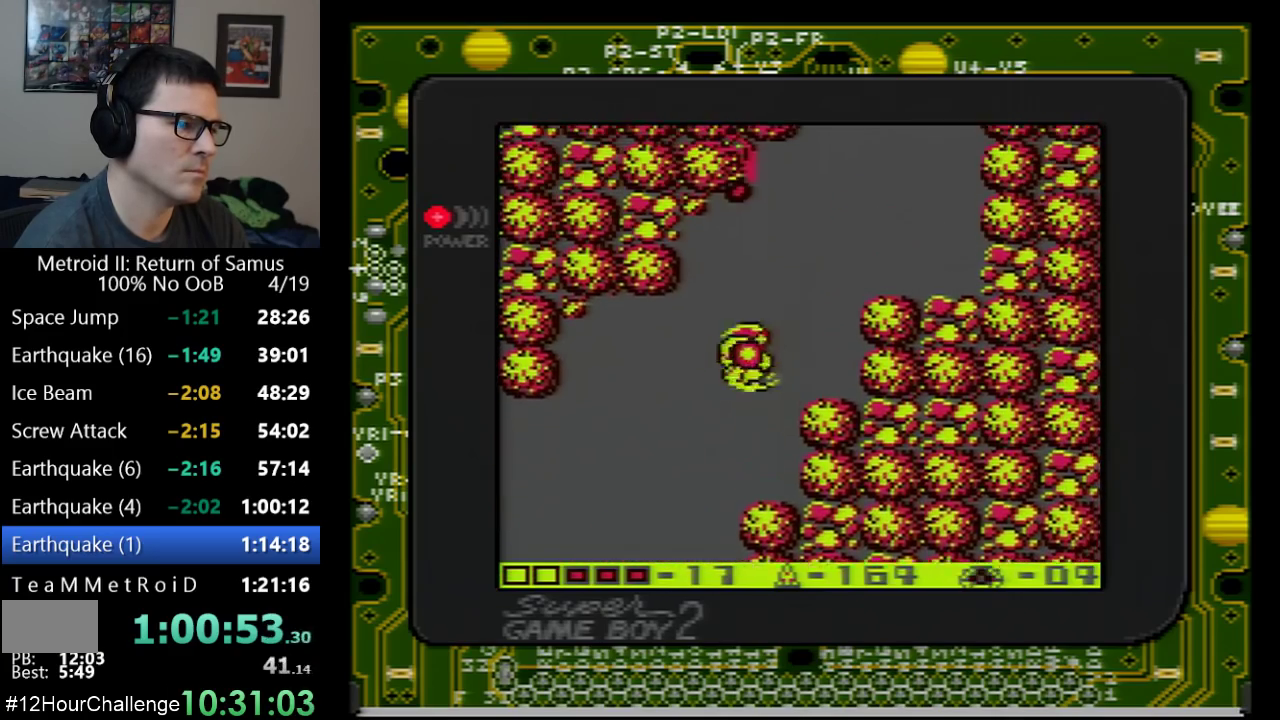
{"buttons": ["A", "DPAD_RIGHT"], "events": []}
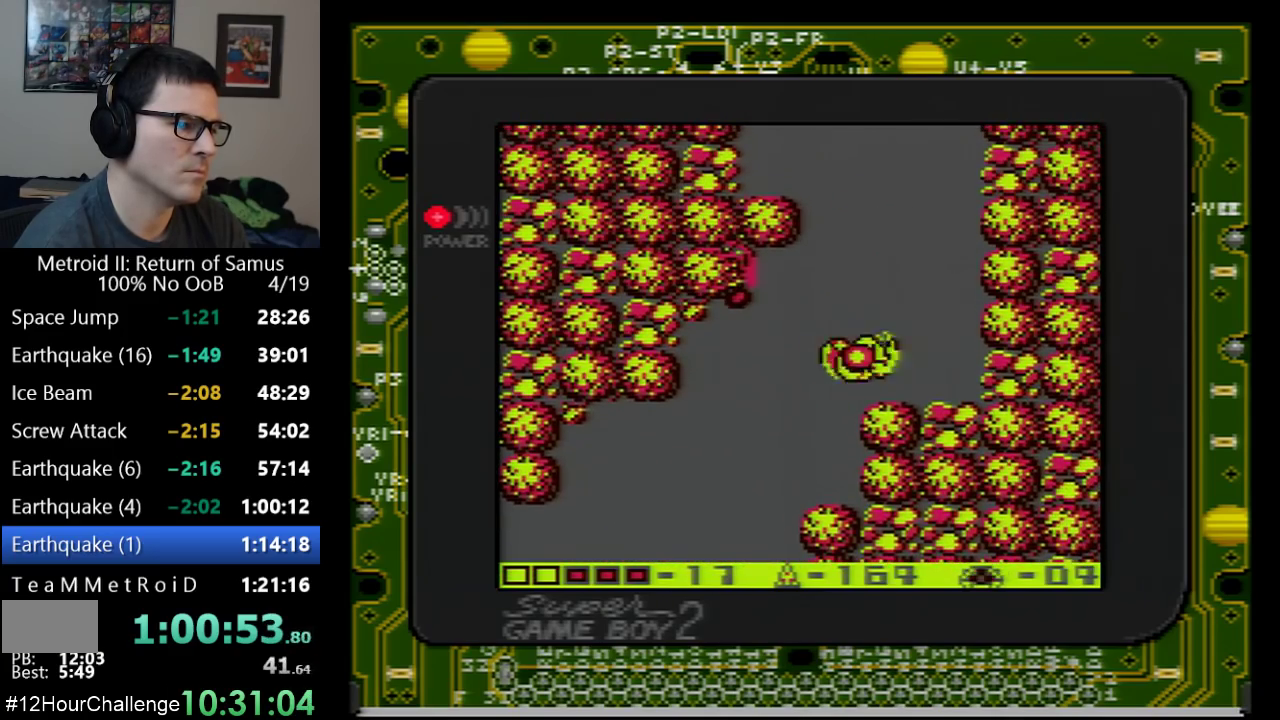
{"buttons": ["A", "DPAD_LEFT"], "events": [[67, "A", "up"], [100, "DPAD_RIGHT", "up"], [267, "A", "down"], [267, "DPAD_LEFT", "down"]]}
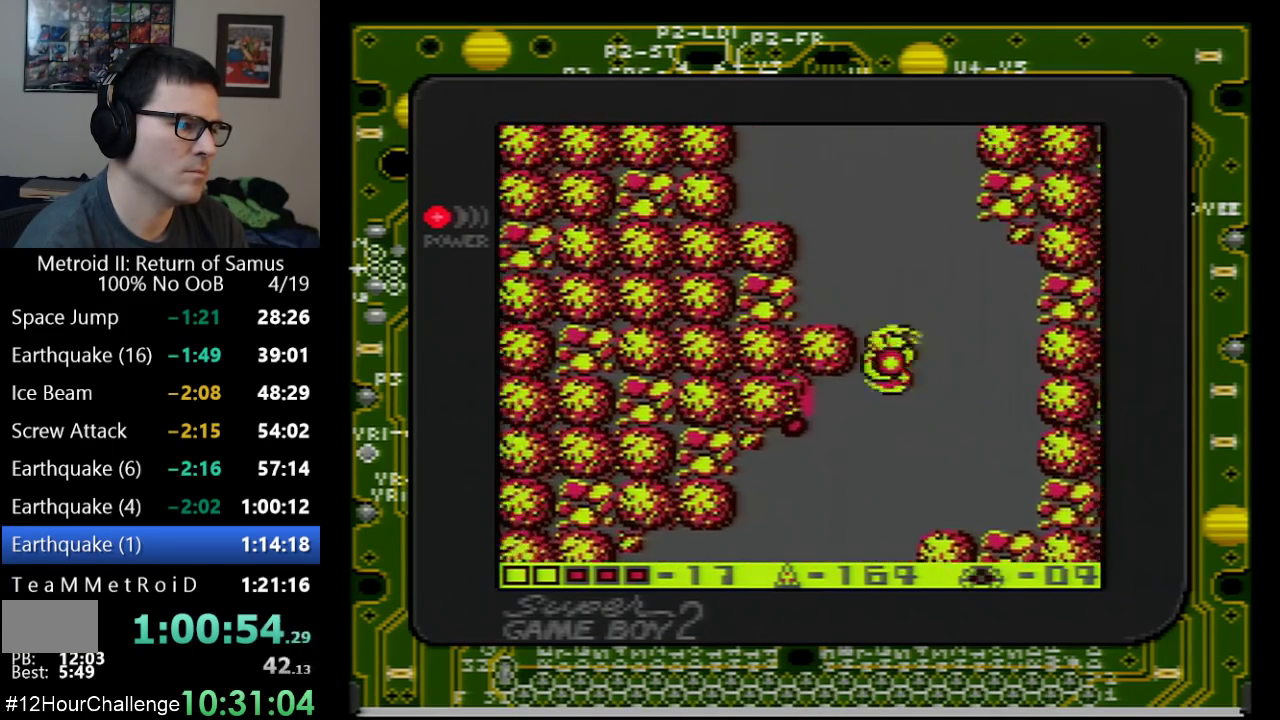
{"buttons": ["A", "DPAD_LEFT"], "events": []}
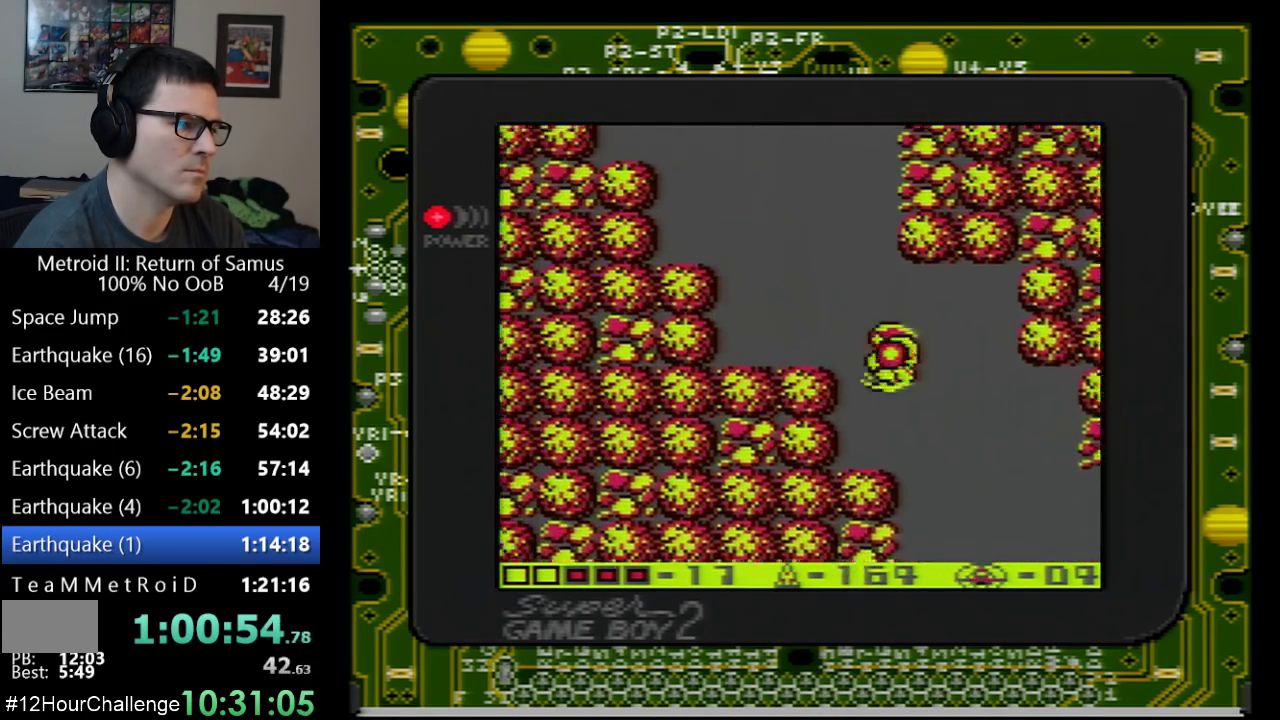
{"buttons": ["DPAD_LEFT"], "events": [[100, "A", "up"]]}
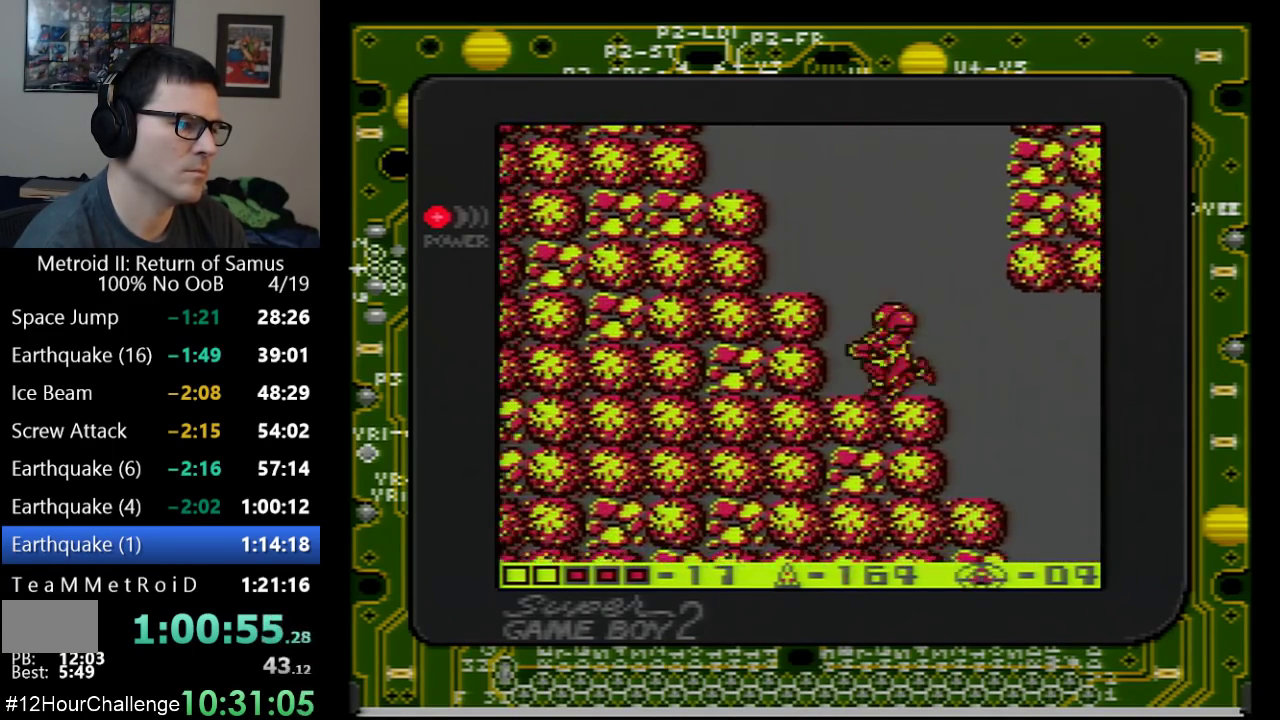
{"buttons": ["A", "DPAD_LEFT"], "events": [[33, "A", "down"]]}
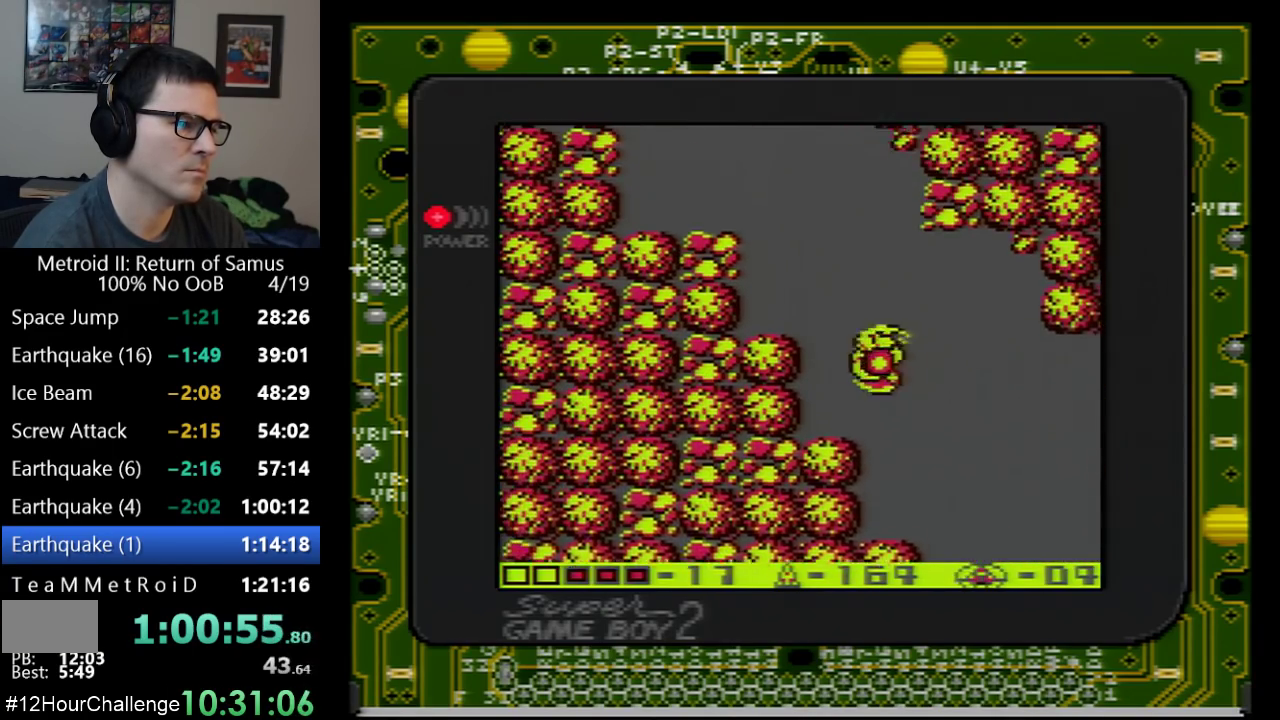
{"buttons": ["A", "DPAD_LEFT"], "events": []}
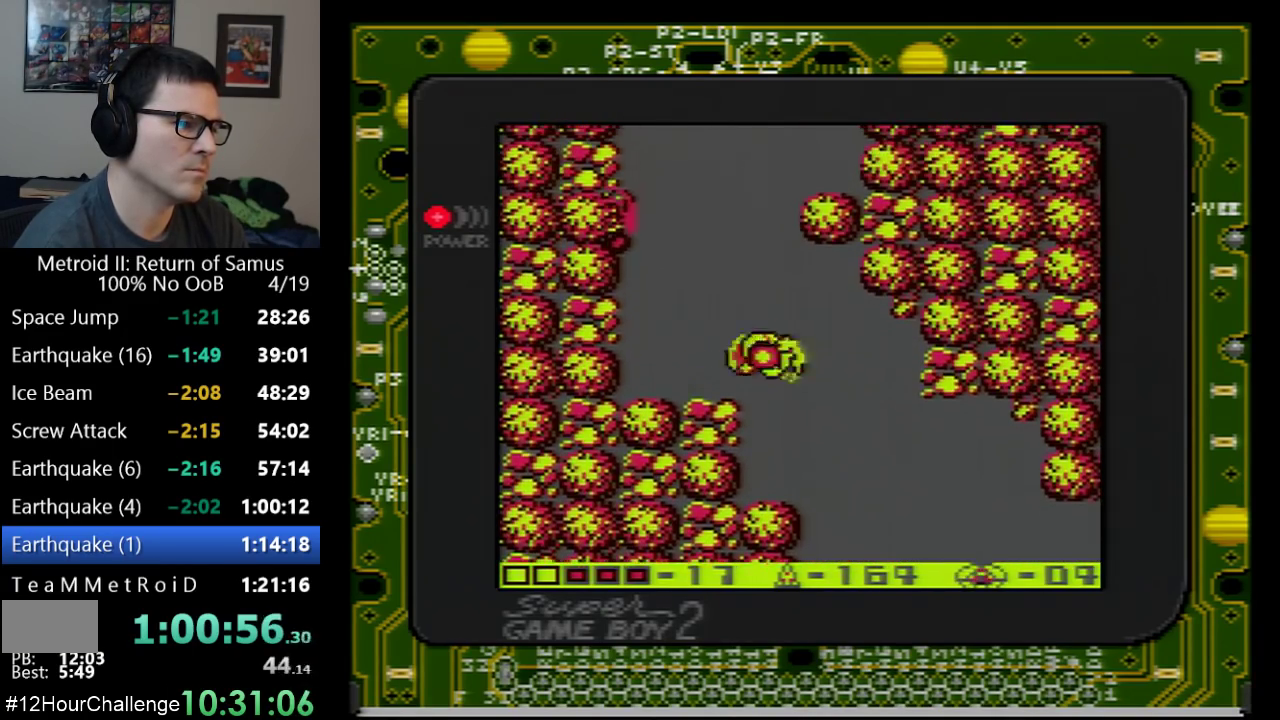
{"buttons": ["A", "DPAD_RIGHT"], "events": [[100, "A", "up"], [133, "DPAD_LEFT", "up"], [317, "DPAD_RIGHT", "down"], [383, "A", "down"]]}
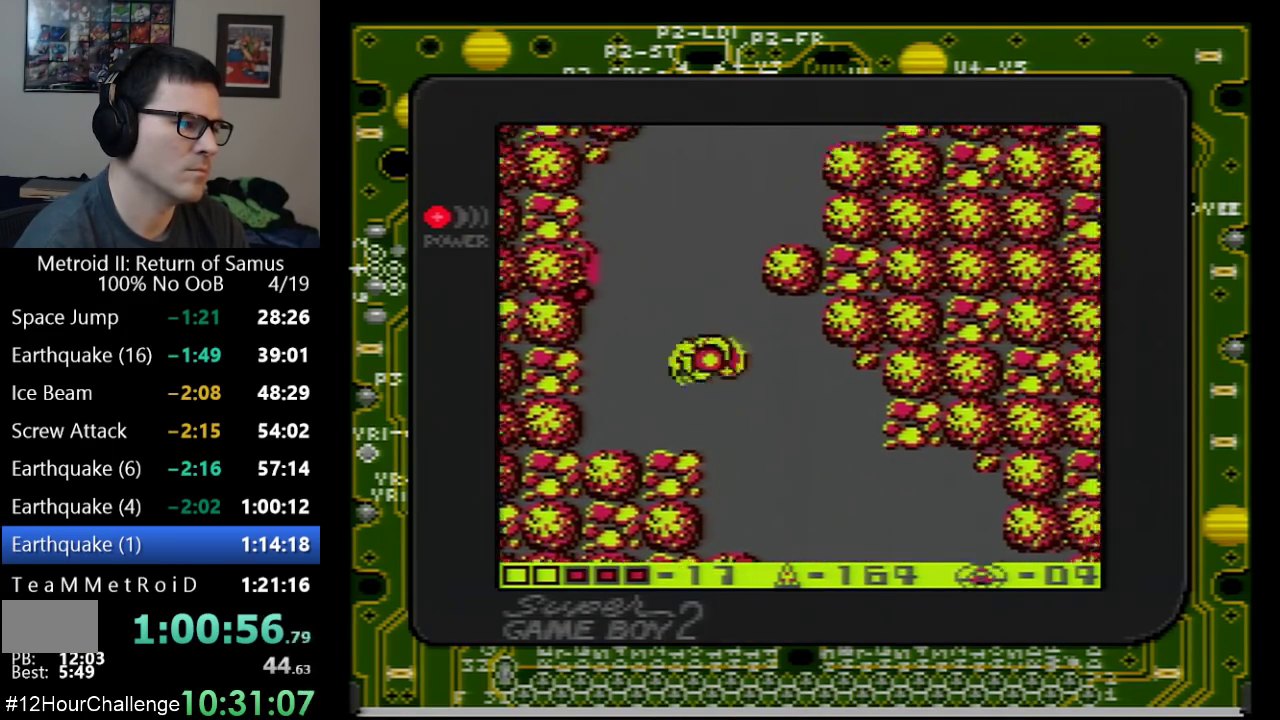
{"buttons": ["A", "DPAD_RIGHT"], "events": []}
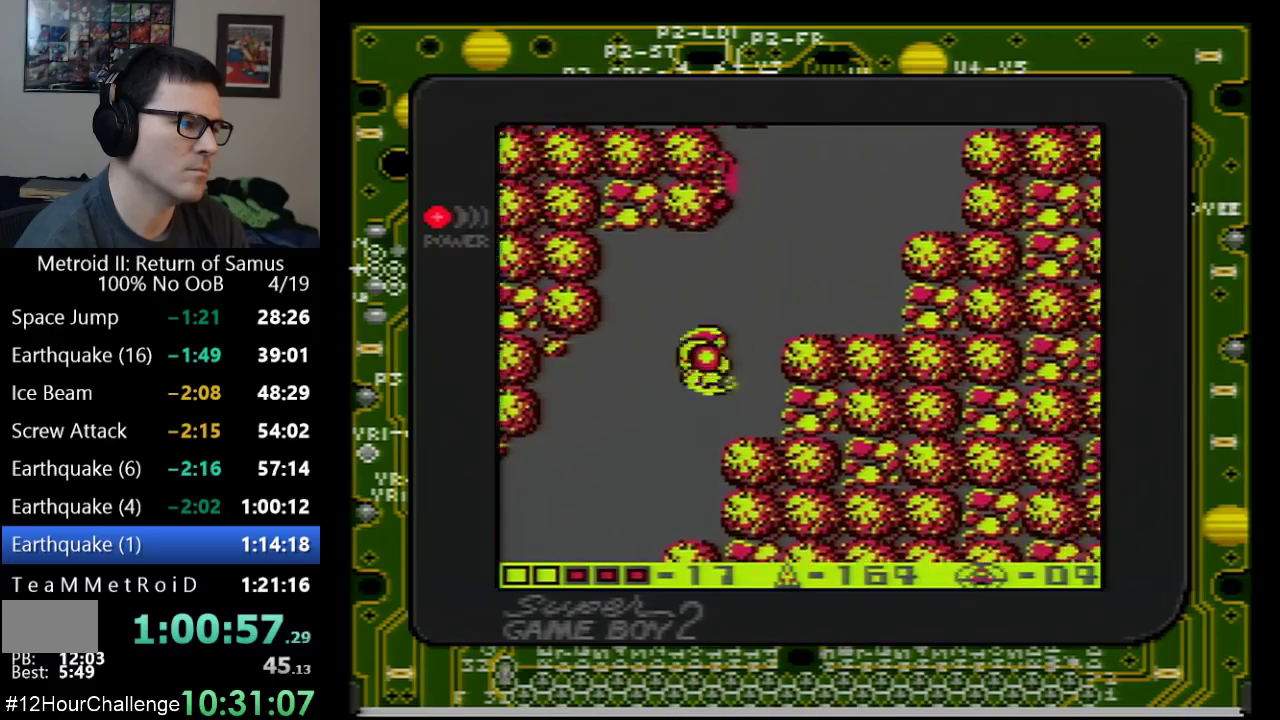
{"buttons": ["DPAD_RIGHT"], "events": [[250, "A", "up"]]}
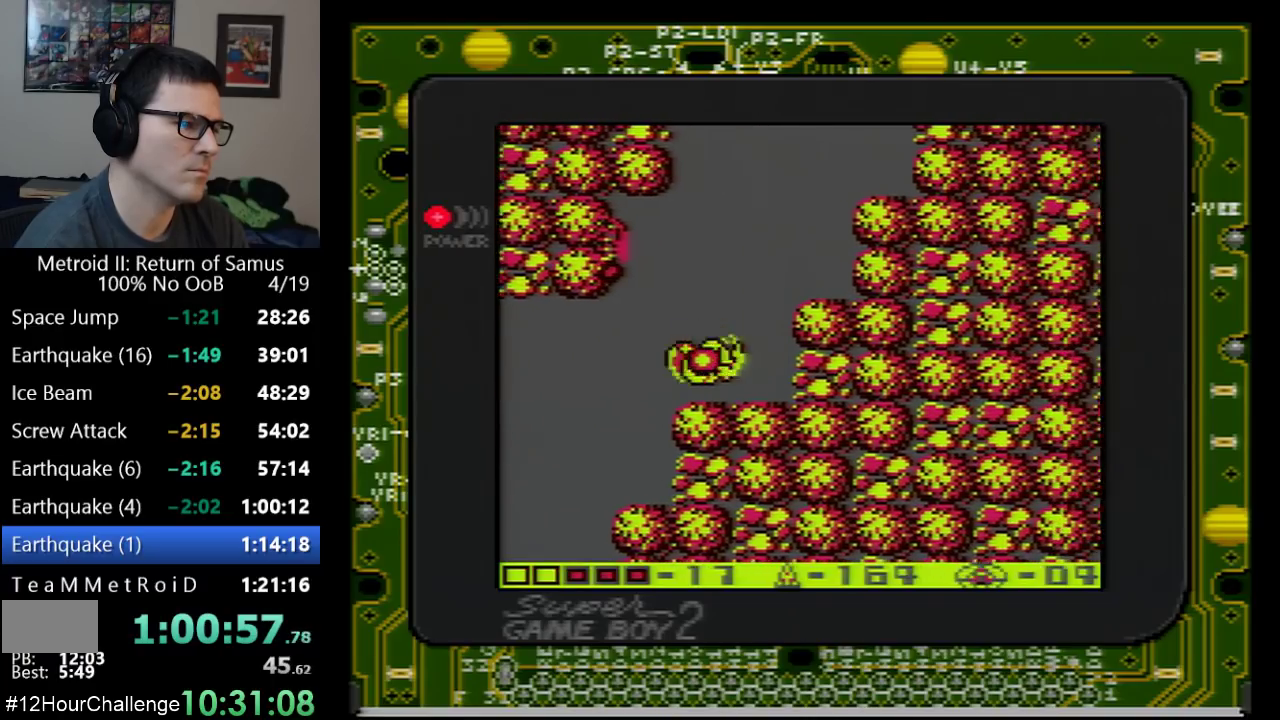
{"buttons": ["A", "DPAD_RIGHT"], "events": [[217, "A", "down"]]}
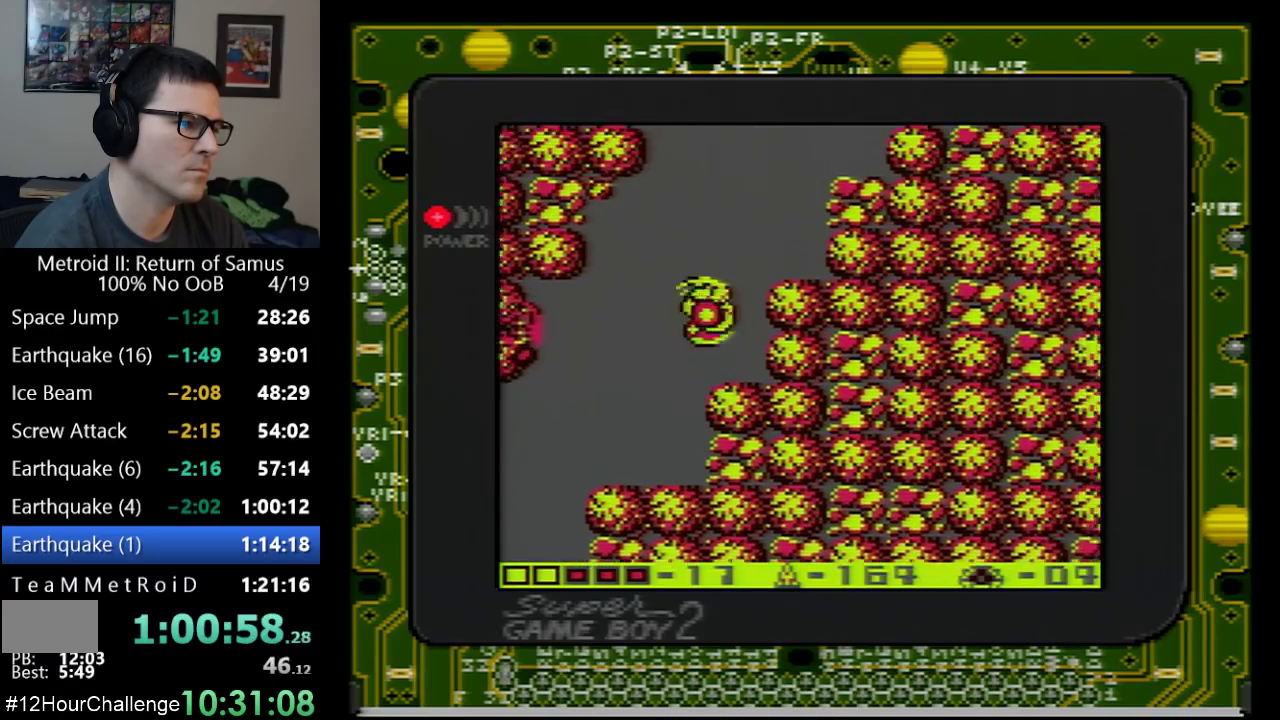
{"buttons": ["A", "DPAD_LEFT"], "events": [[233, "DPAD_RIGHT", "up"], [350, "DPAD_LEFT", "down"]]}
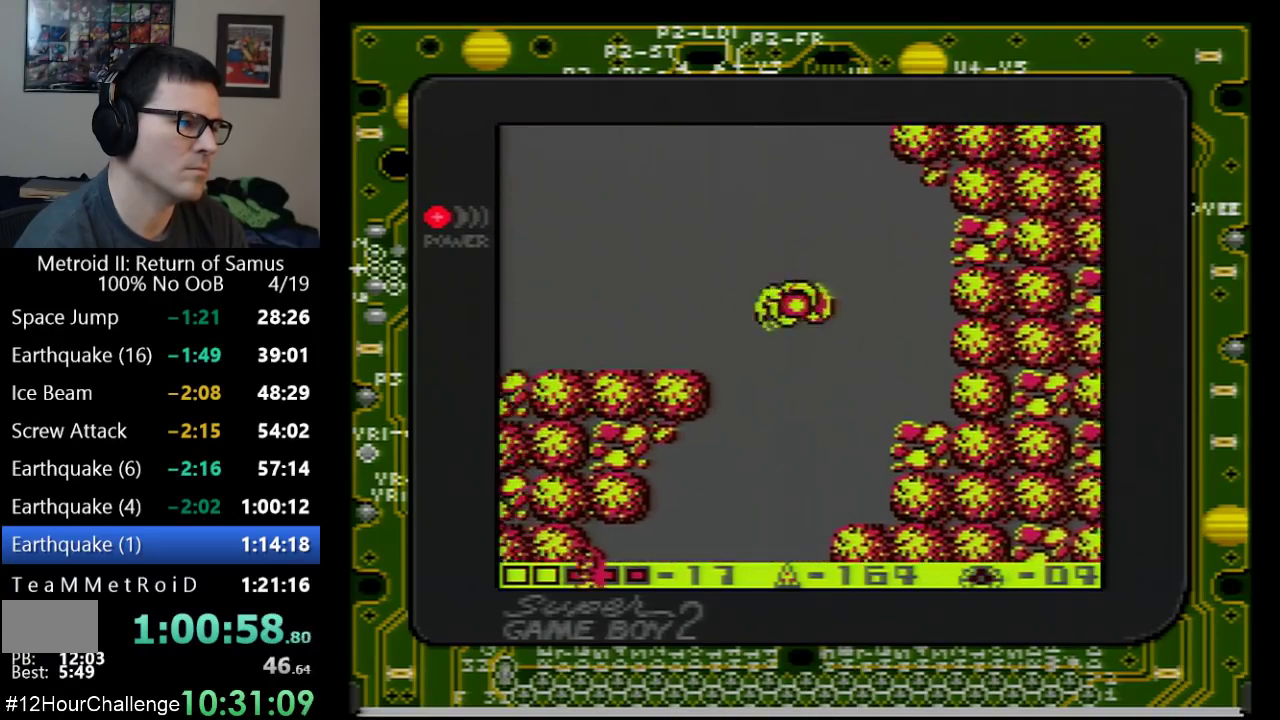
{"buttons": ["DPAD_LEFT"], "events": [[133, "A", "up"]]}
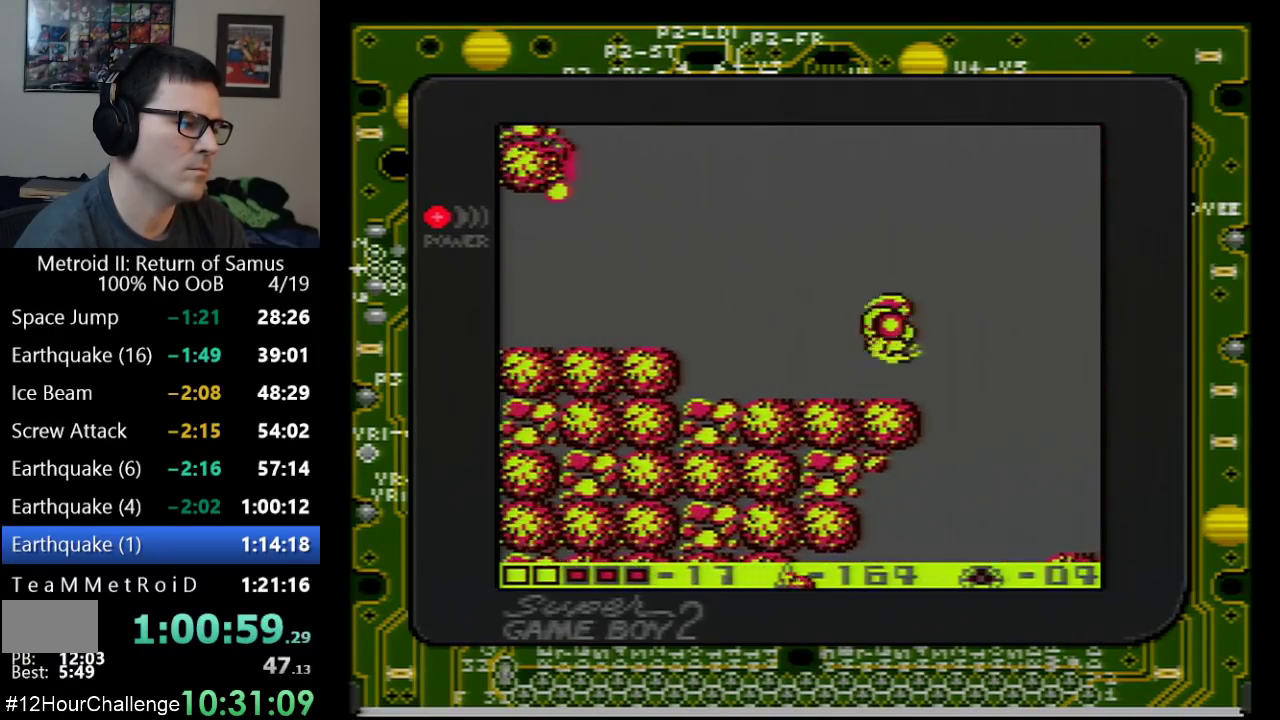
{"buttons": ["A", "DPAD_LEFT"], "events": [[67, "B", "down"], [133, "B", "up"], [483, "A", "down"]]}
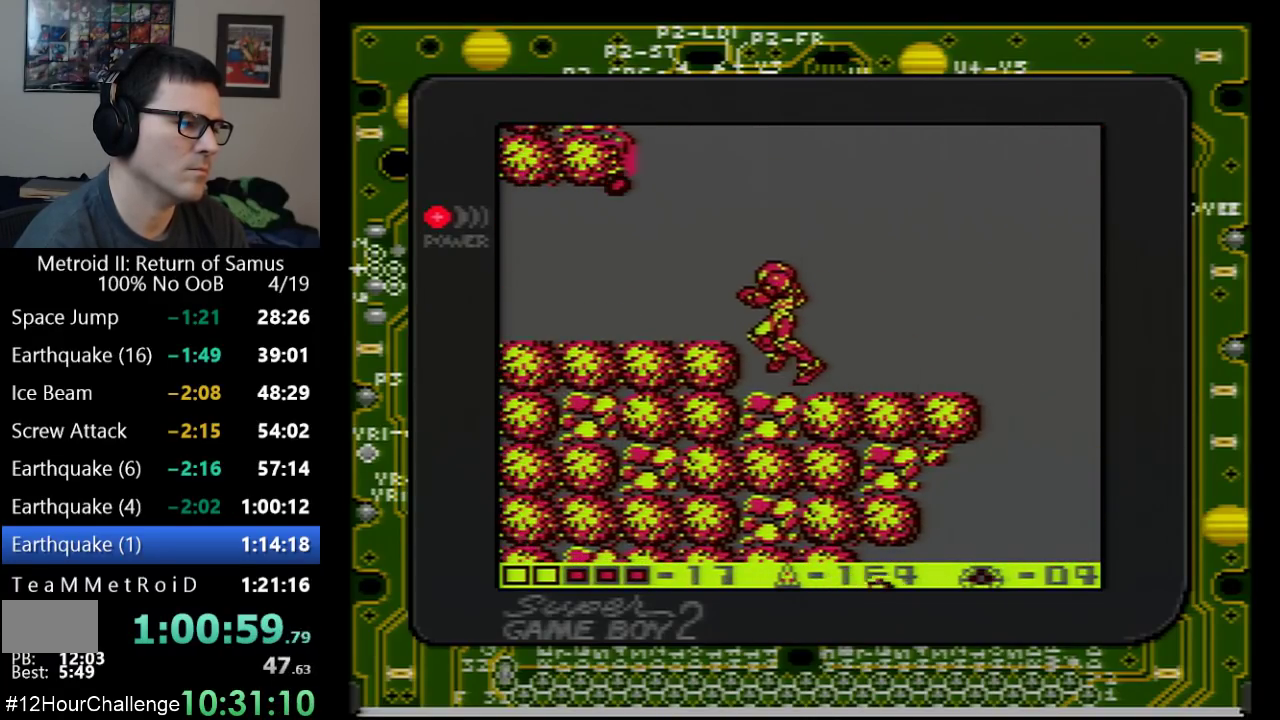
{"buttons": ["DPAD_LEFT"], "events": [[100, "A", "up"]]}
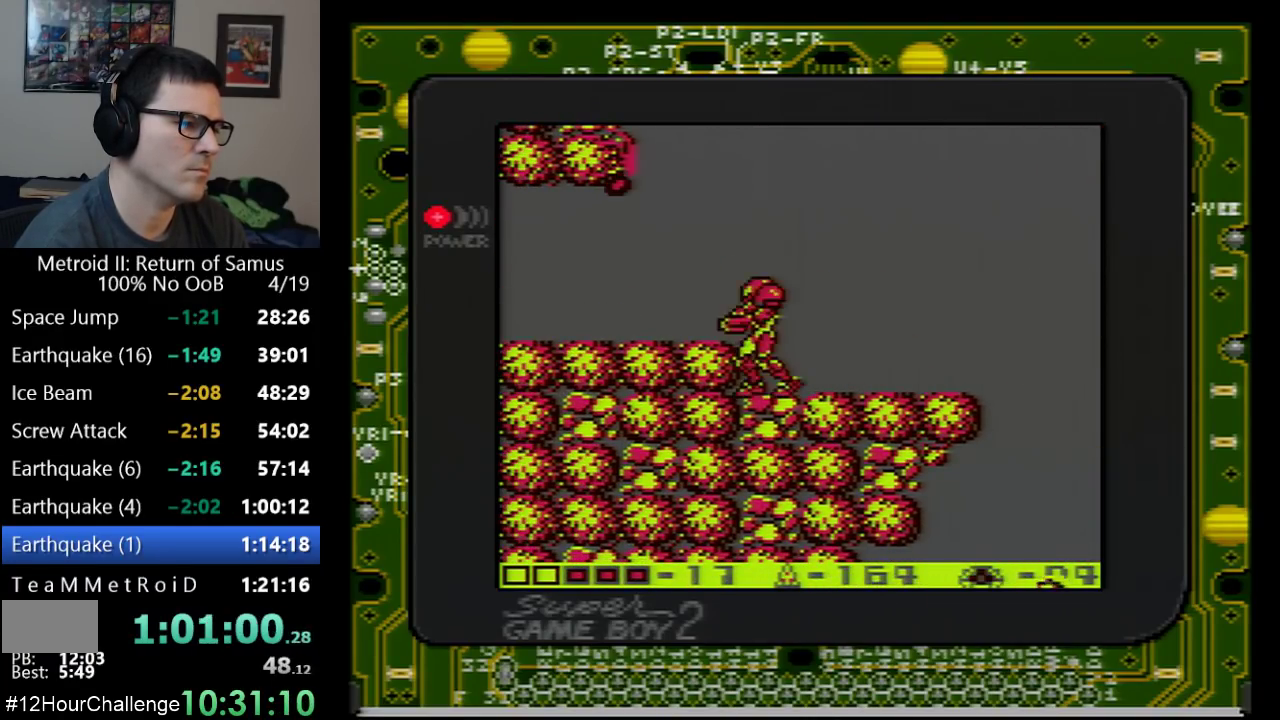
{"buttons": ["DPAD_LEFT"], "events": [[50, "A", "down"], [200, "A", "up"]]}
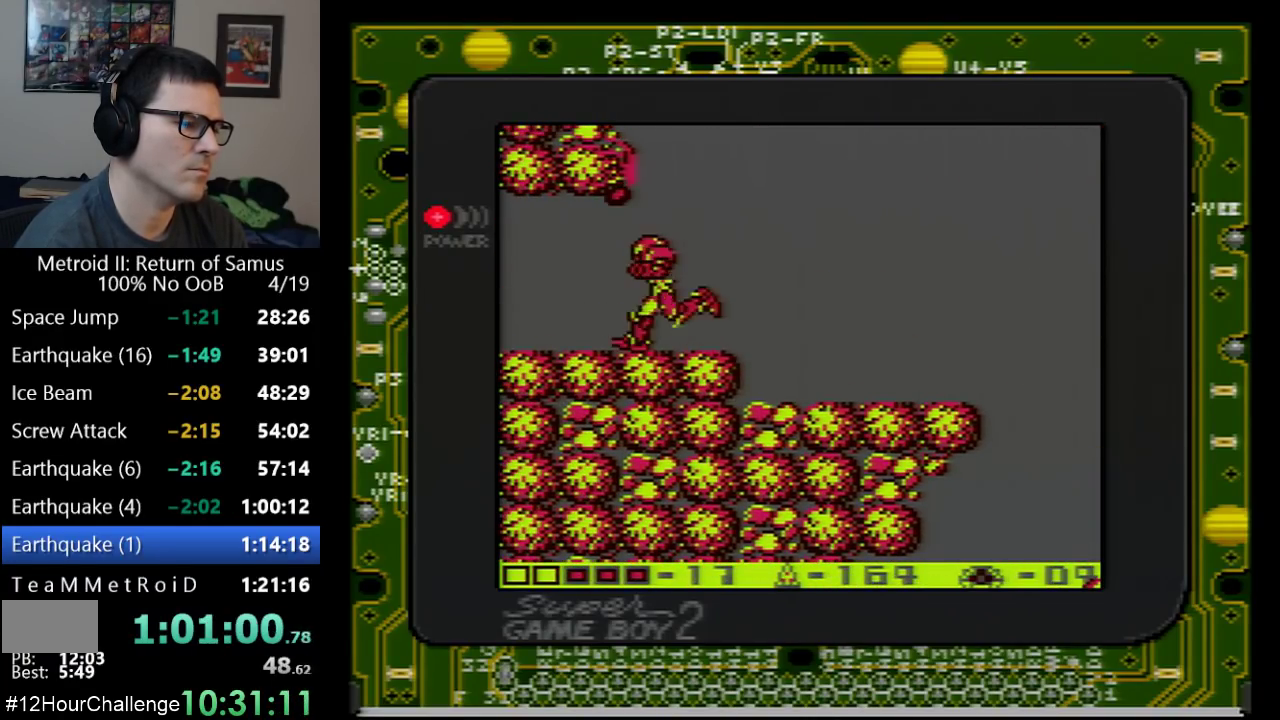
{"buttons": ["DPAD_LEFT"], "events": []}
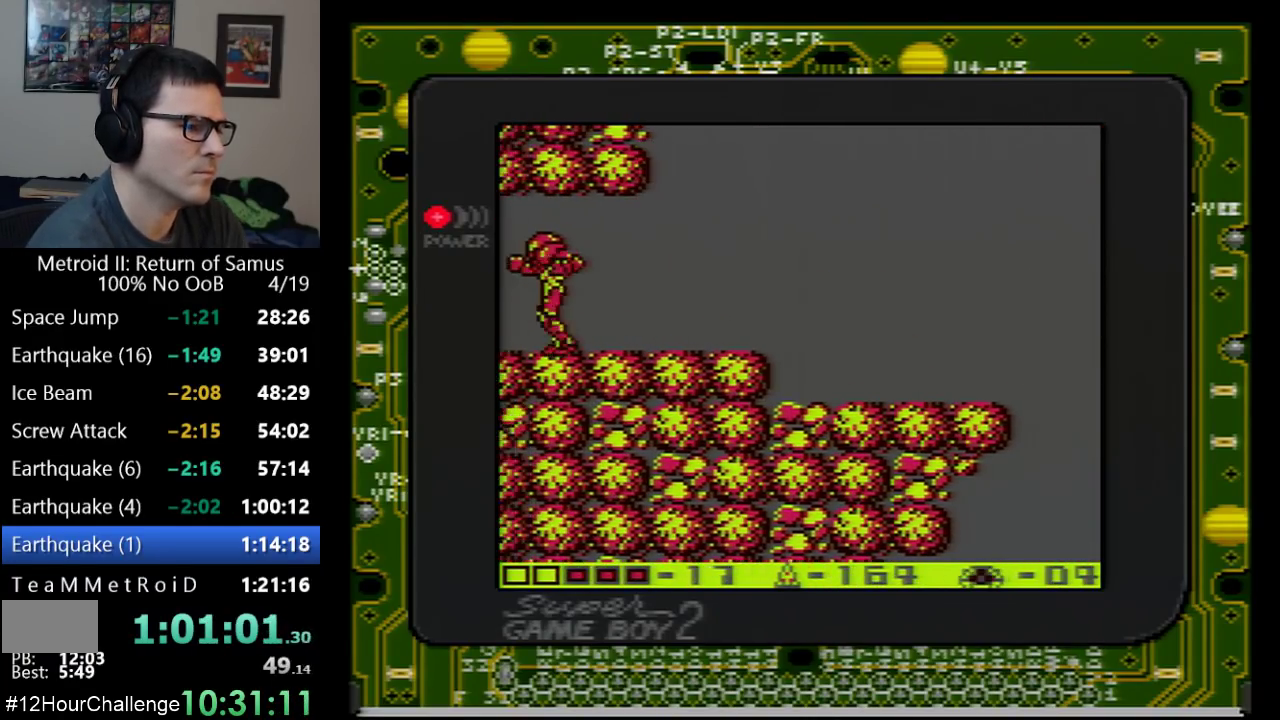
{"buttons": ["DPAD_LEFT"], "events": []}
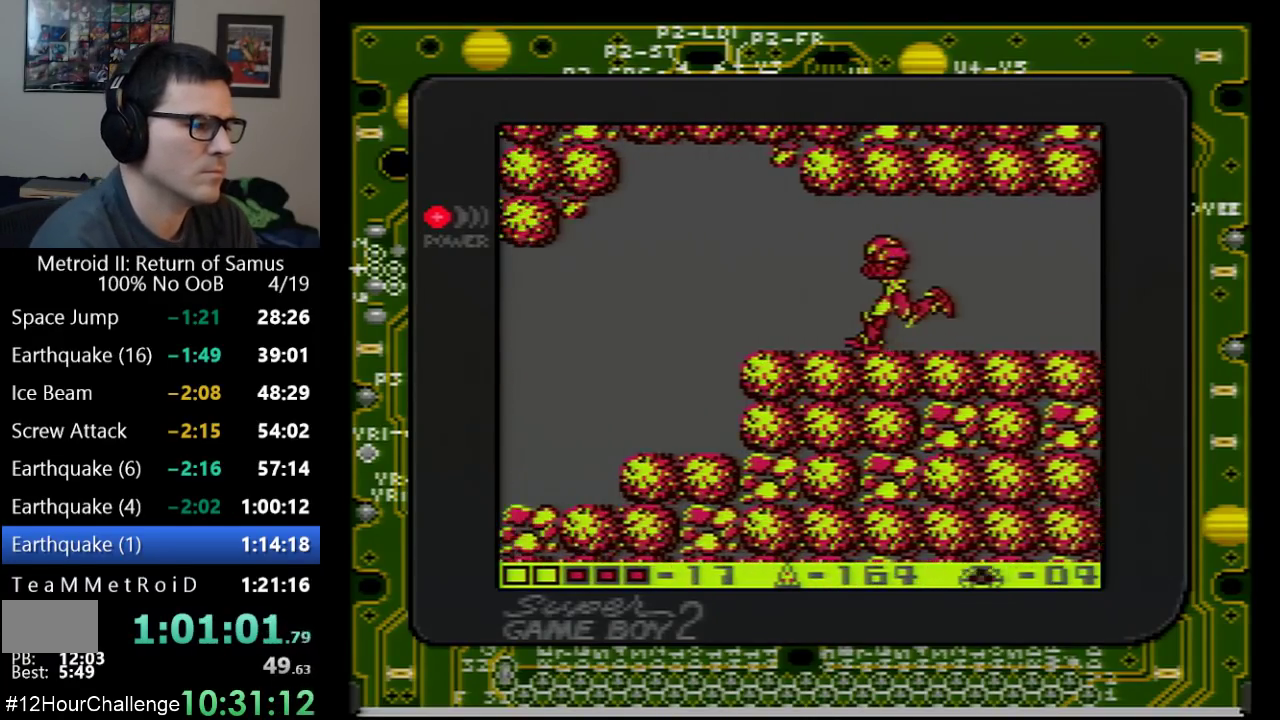
{"buttons": ["DPAD_LEFT"], "events": []}
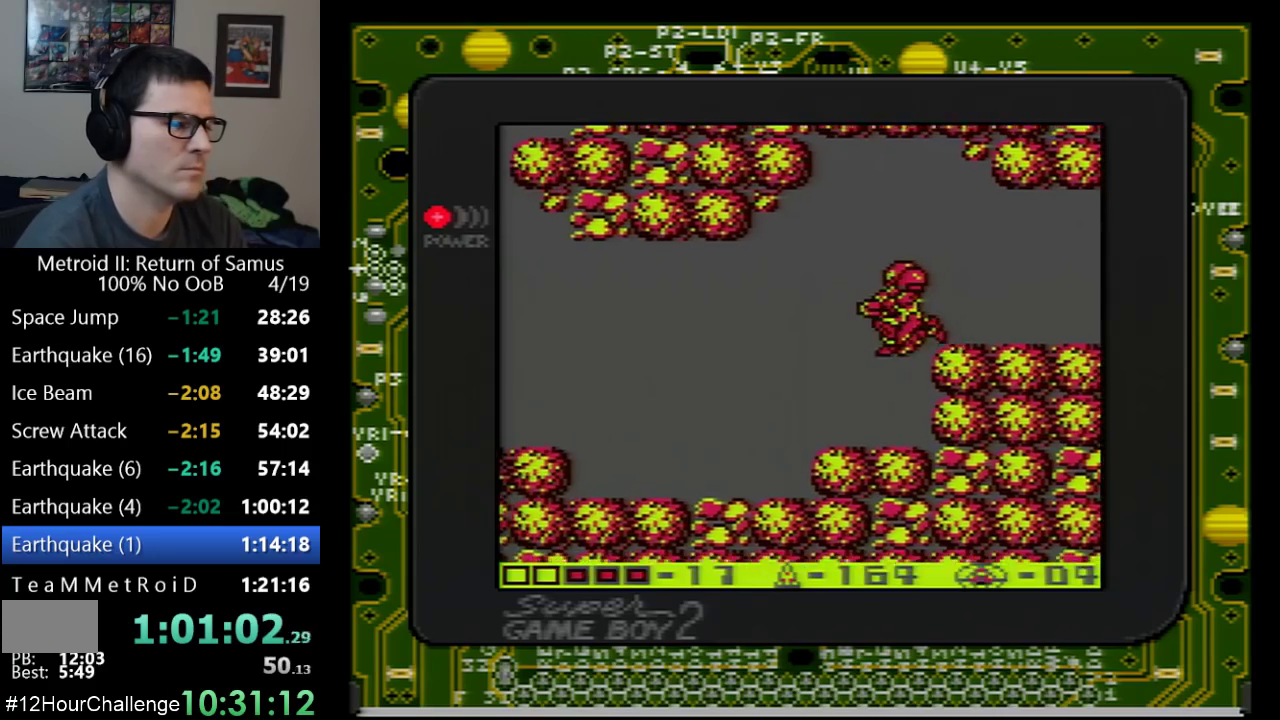
{"buttons": ["DPAD_LEFT"], "events": []}
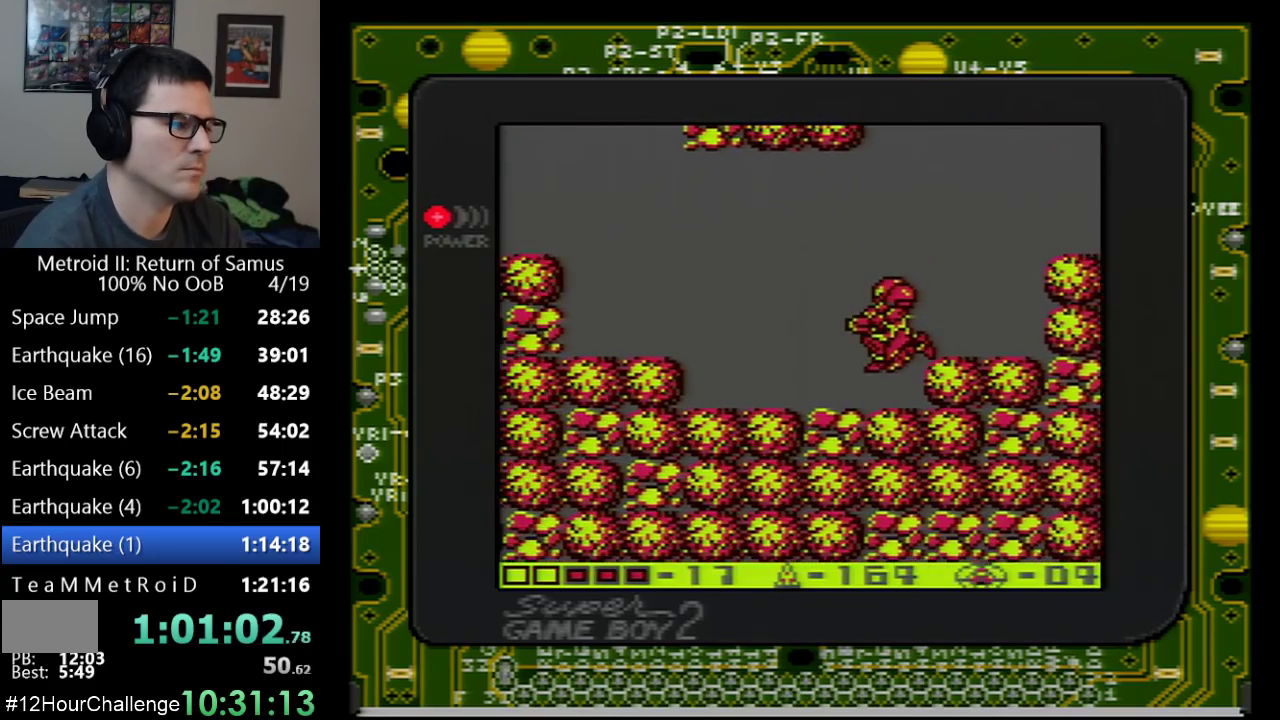
{"buttons": ["A", "DPAD_LEFT"], "events": [[500, "A", "down"]]}